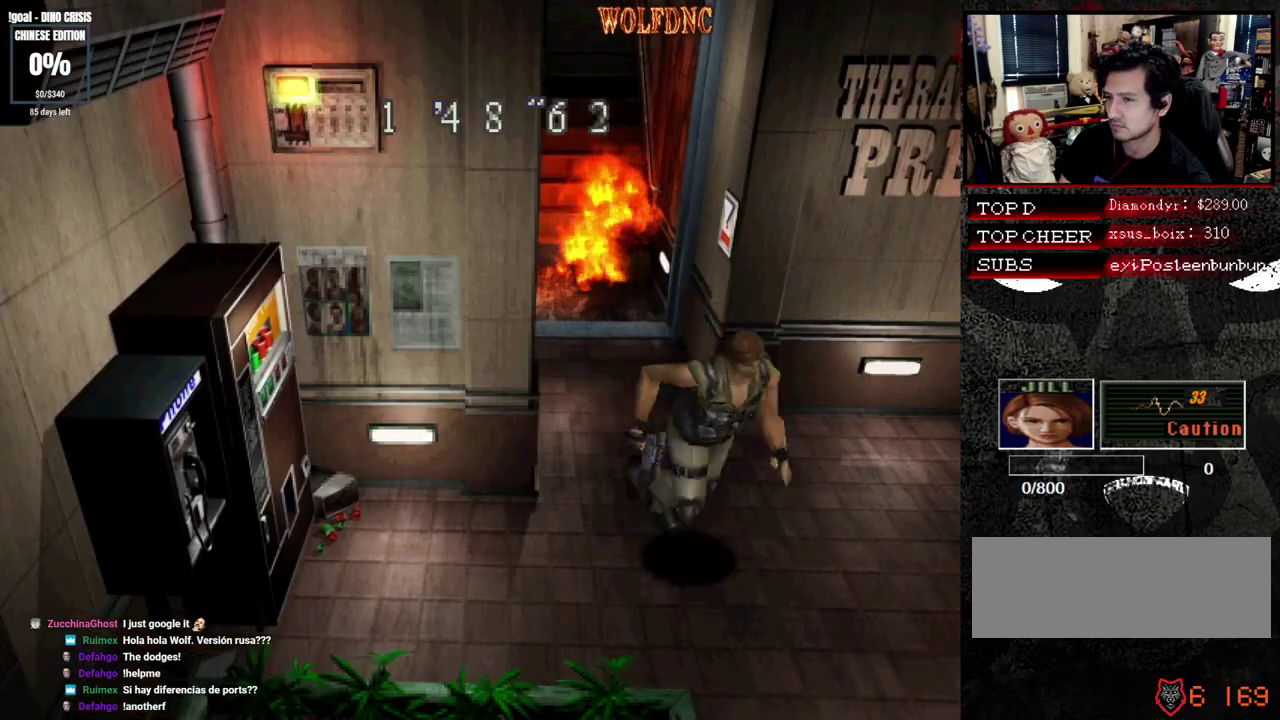
Gameplay with a controller (PlayStation layout); each line is a JSON object with the inputs held at the frame after it. "events" lists button and stick changes between this image and that frame as [ms after this image, input, new state], when the widget could be followed in between. Not read: L3 R3.
{"buttons": ["CROSS", "SQUARE", "DPAD_UP"], "events": [[167, "DPAD_LEFT", "down"], [217, "DPAD_LEFT", "up"]]}
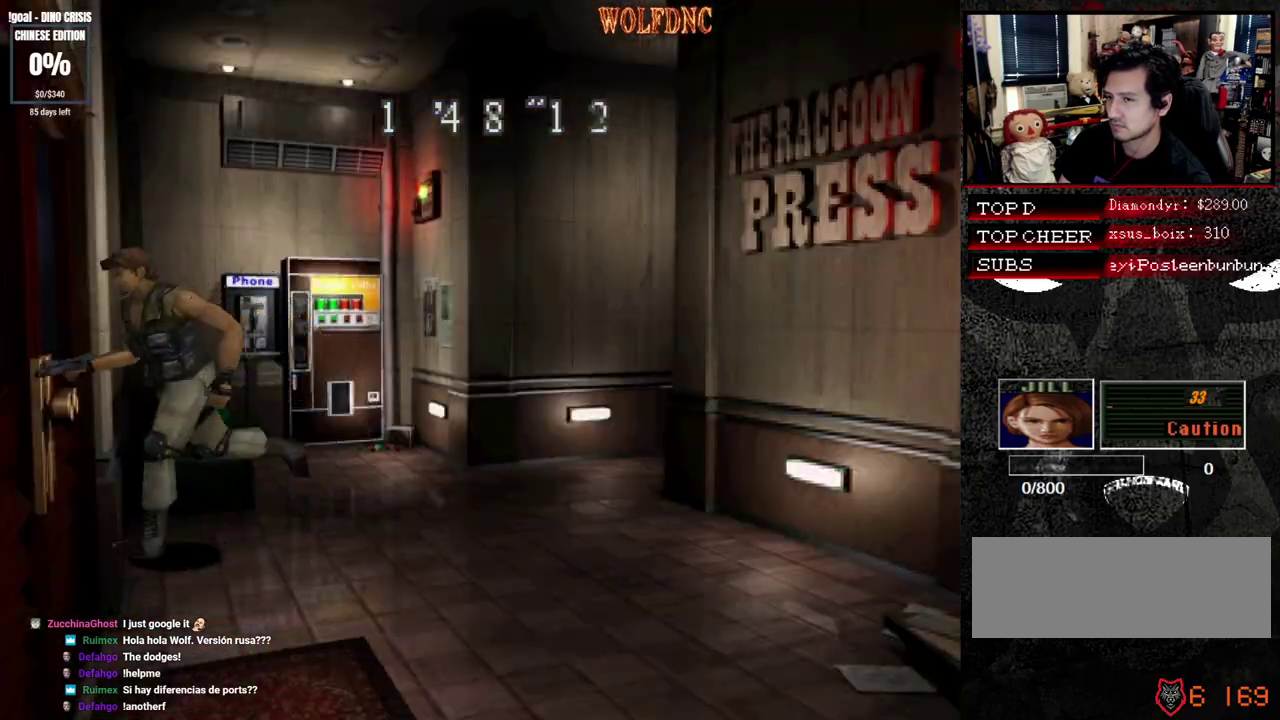
{"buttons": ["CROSS", "SQUARE", "DPAD_UP", "DPAD_RIGHT"], "events": [[83, "DPAD_LEFT", "down"], [317, "DPAD_LEFT", "up"], [417, "DPAD_RIGHT", "down"]]}
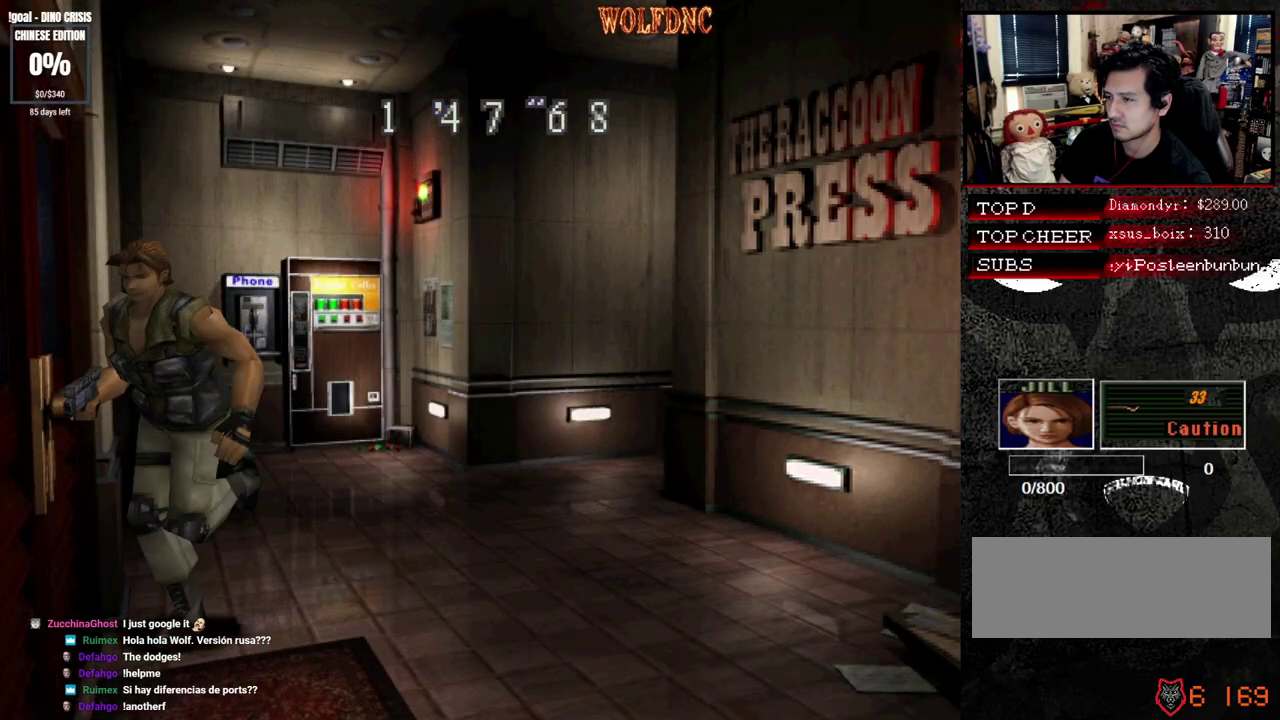
{"buttons": ["SQUARE", "DPAD_UP", "DPAD_RIGHT"], "events": [[50, "DPAD_RIGHT", "up"], [100, "DPAD_RIGHT", "down"], [333, "CROSS", "up"]]}
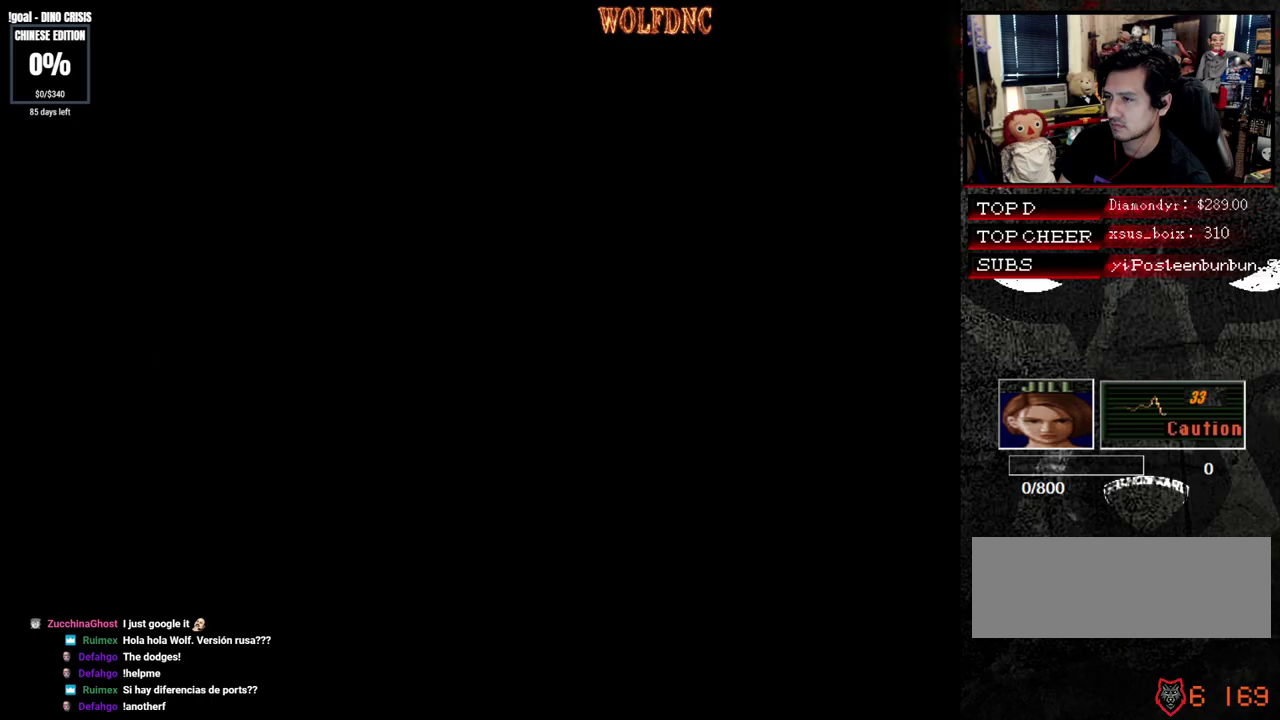
{"buttons": ["SQUARE", "DPAD_UP", "DPAD_RIGHT"], "events": []}
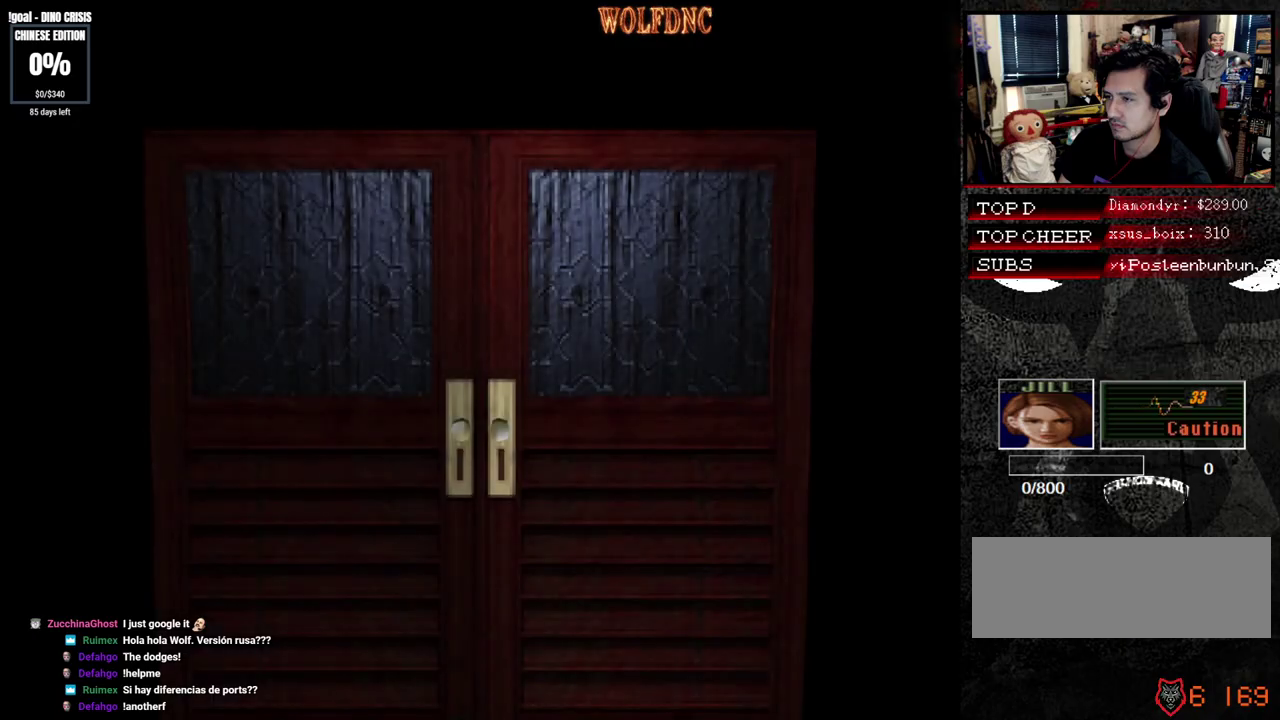
{"buttons": ["SQUARE", "DPAD_UP", "DPAD_RIGHT"], "events": []}
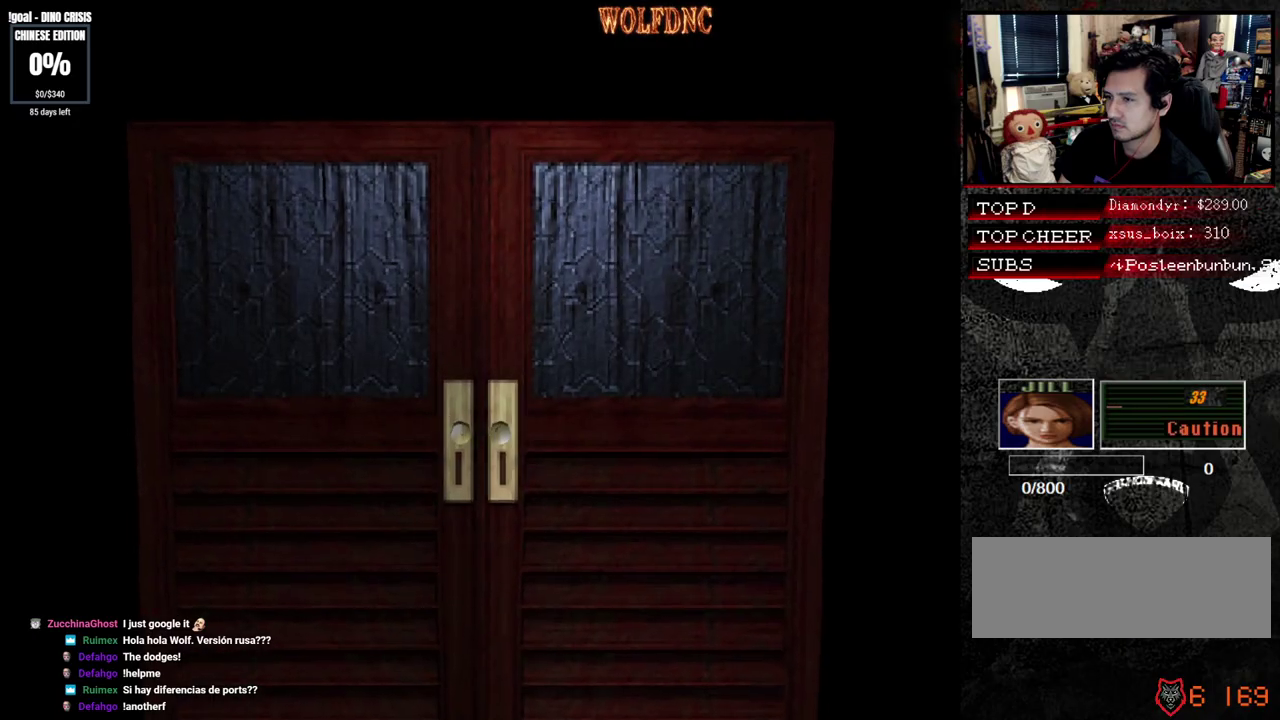
{"buttons": ["SQUARE", "DPAD_UP", "DPAD_RIGHT"], "events": [[17, "SELECT", "down"], [100, "SELECT", "up"]]}
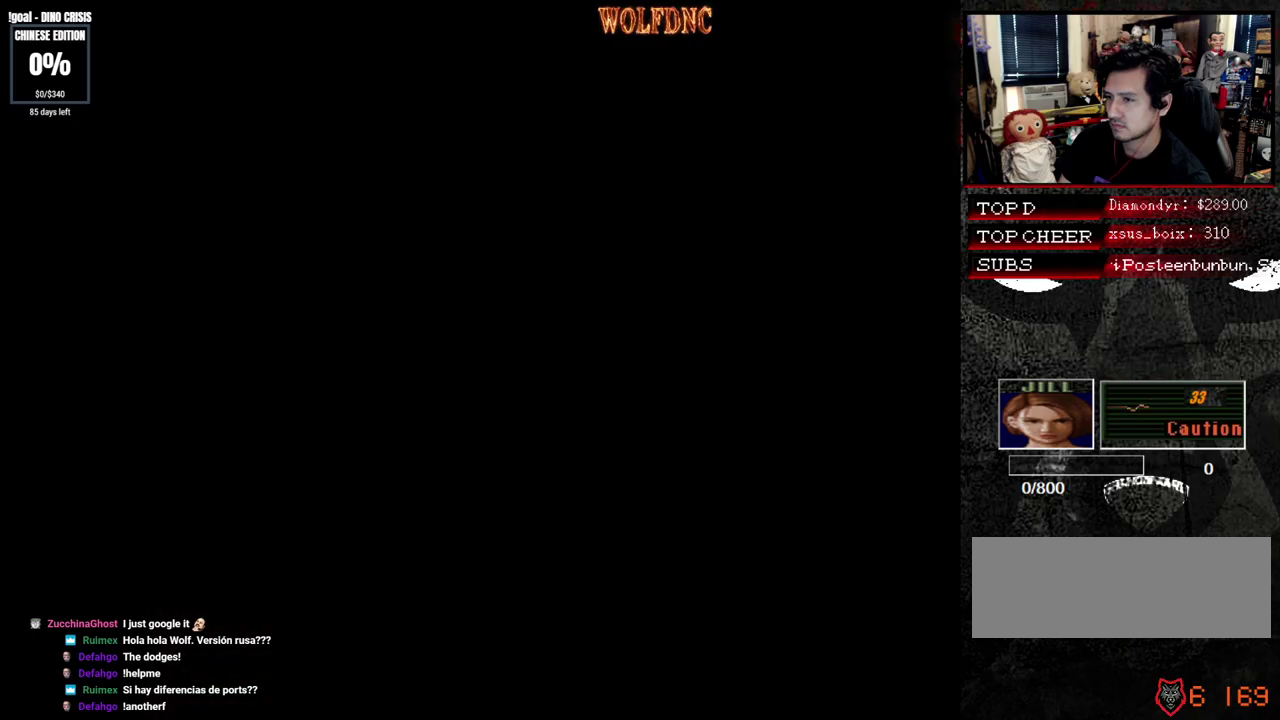
{"buttons": ["SQUARE", "DPAD_UP", "DPAD_RIGHT"], "events": []}
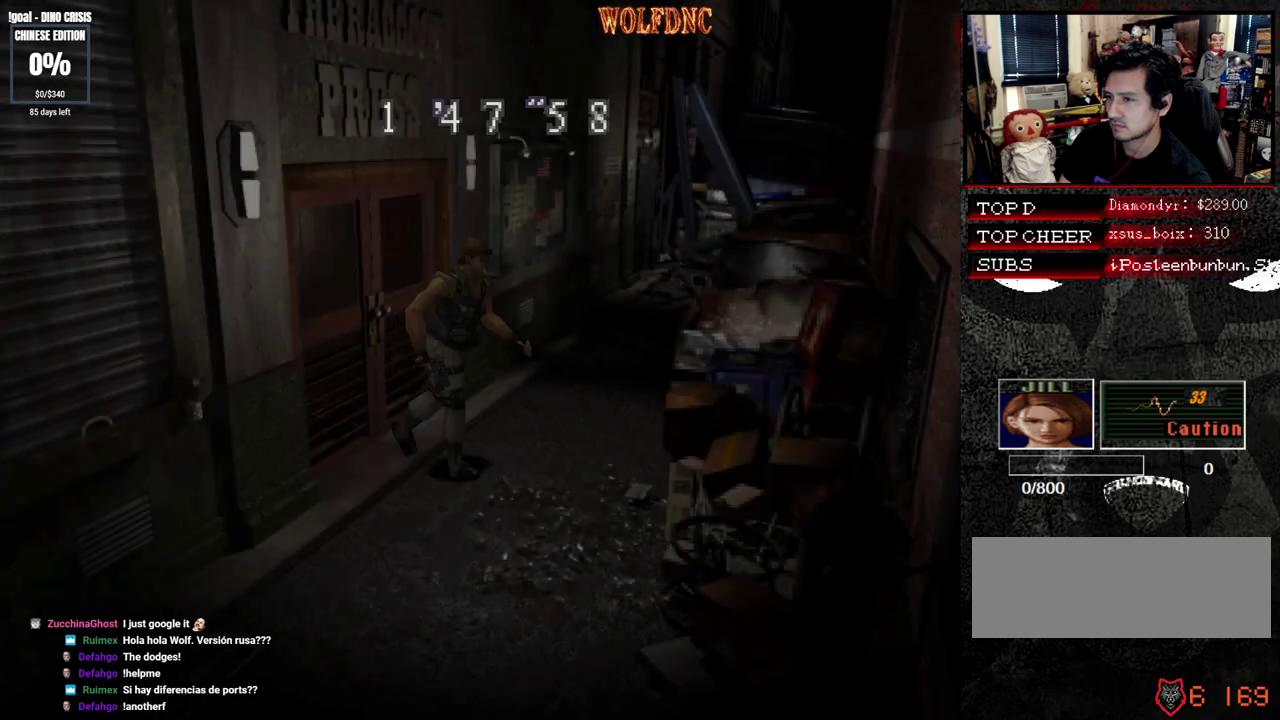
{"buttons": ["SQUARE", "DPAD_DOWN", "DPAD_RIGHT"], "events": [[283, "DPAD_UP", "up"], [317, "SQUARE", "up"], [367, "DPAD_DOWN", "down"], [417, "SQUARE", "down"]]}
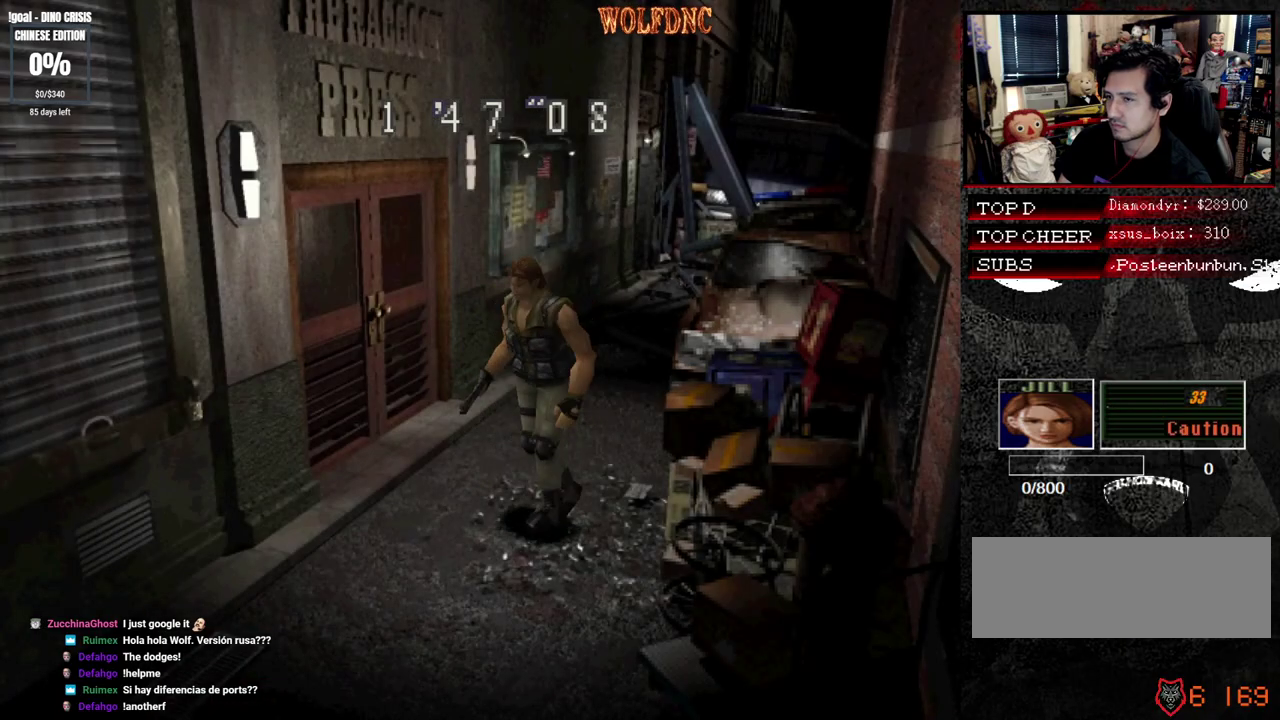
{"buttons": ["SQUARE", "DPAD_UP"], "events": [[17, "DPAD_DOWN", "up"], [17, "SQUARE", "up"], [100, "DPAD_UP", "down"], [100, "SQUARE", "down"], [283, "DPAD_RIGHT", "up"]]}
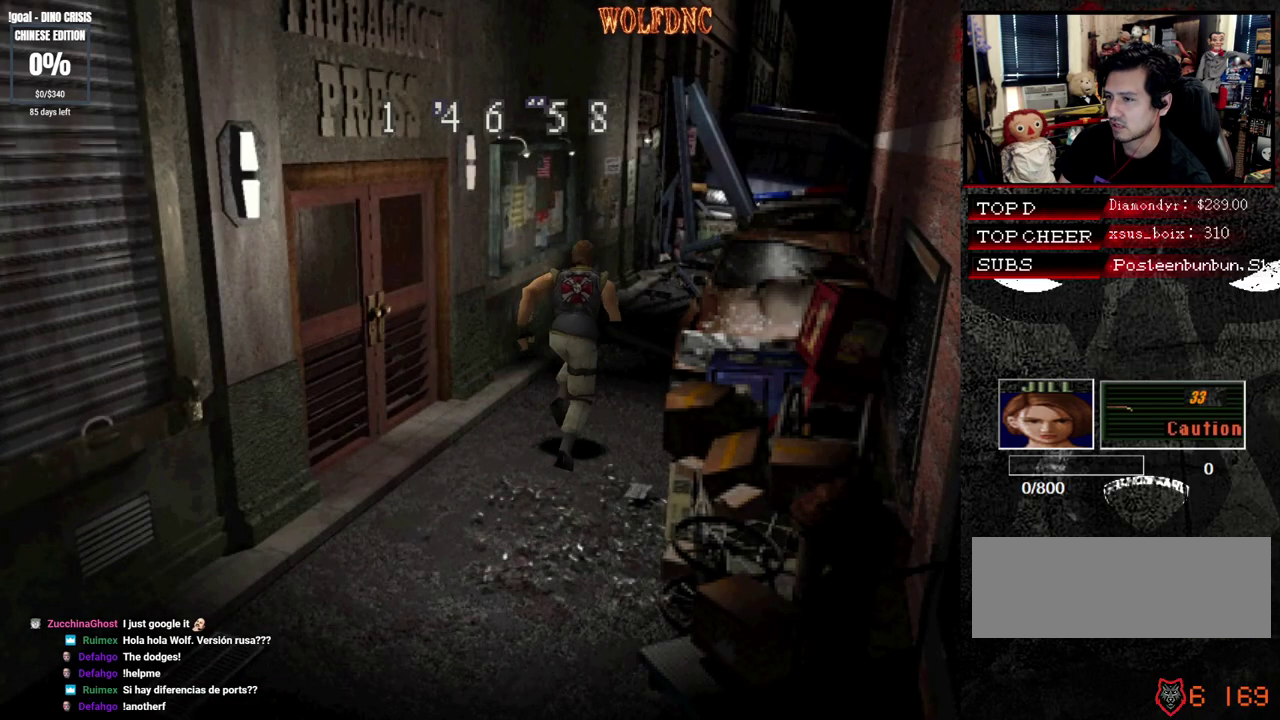
{"buttons": ["SQUARE", "DPAD_UP"], "events": []}
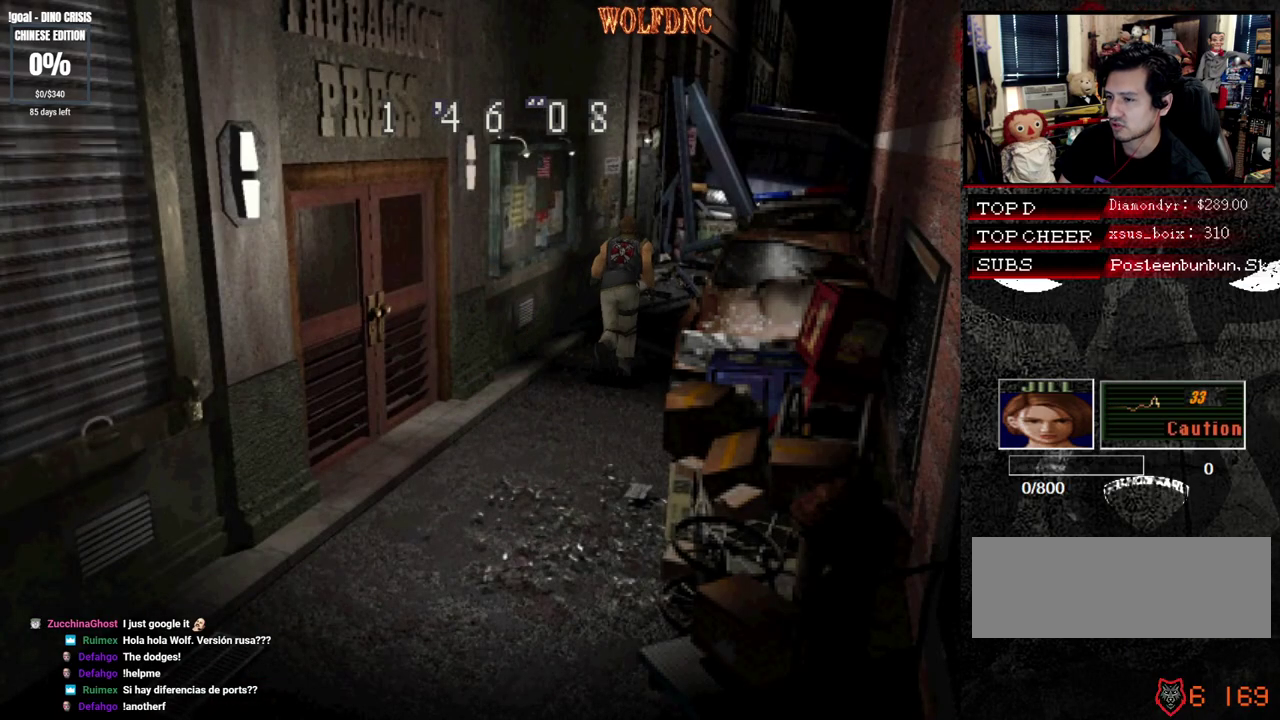
{"buttons": ["SQUARE", "DPAD_UP"], "events": []}
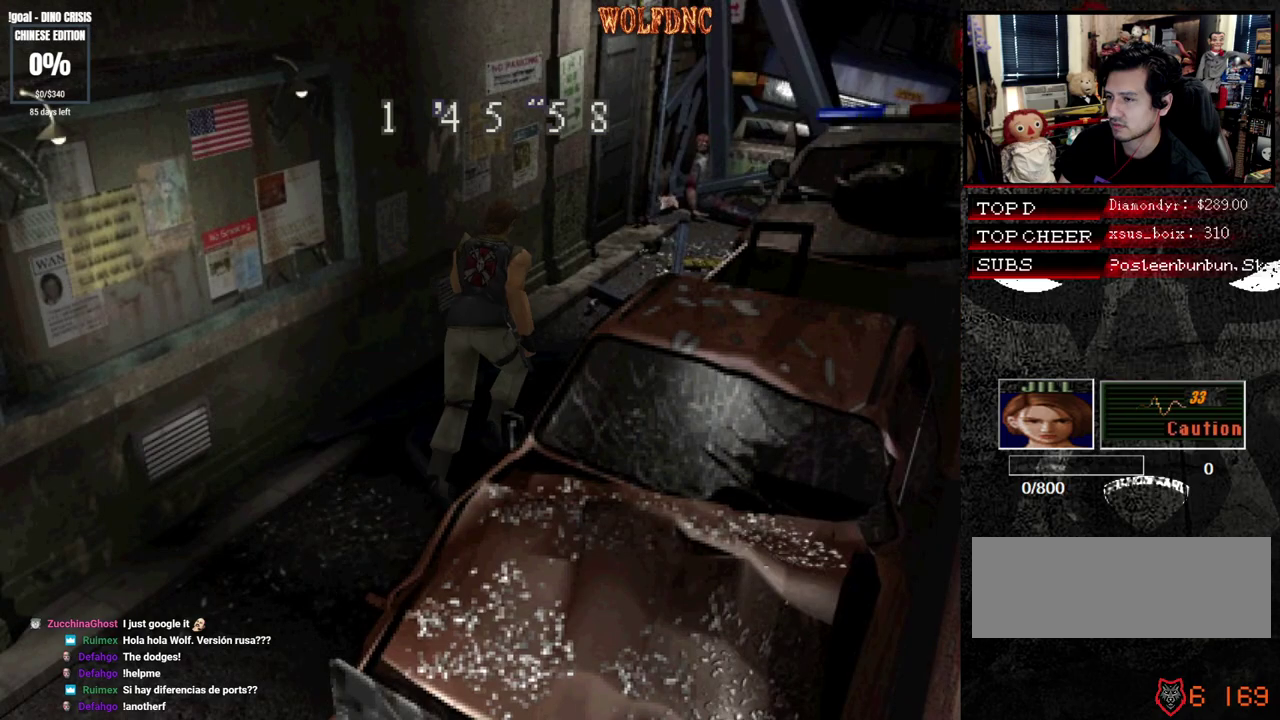
{"buttons": ["SQUARE", "DPAD_UP"], "events": []}
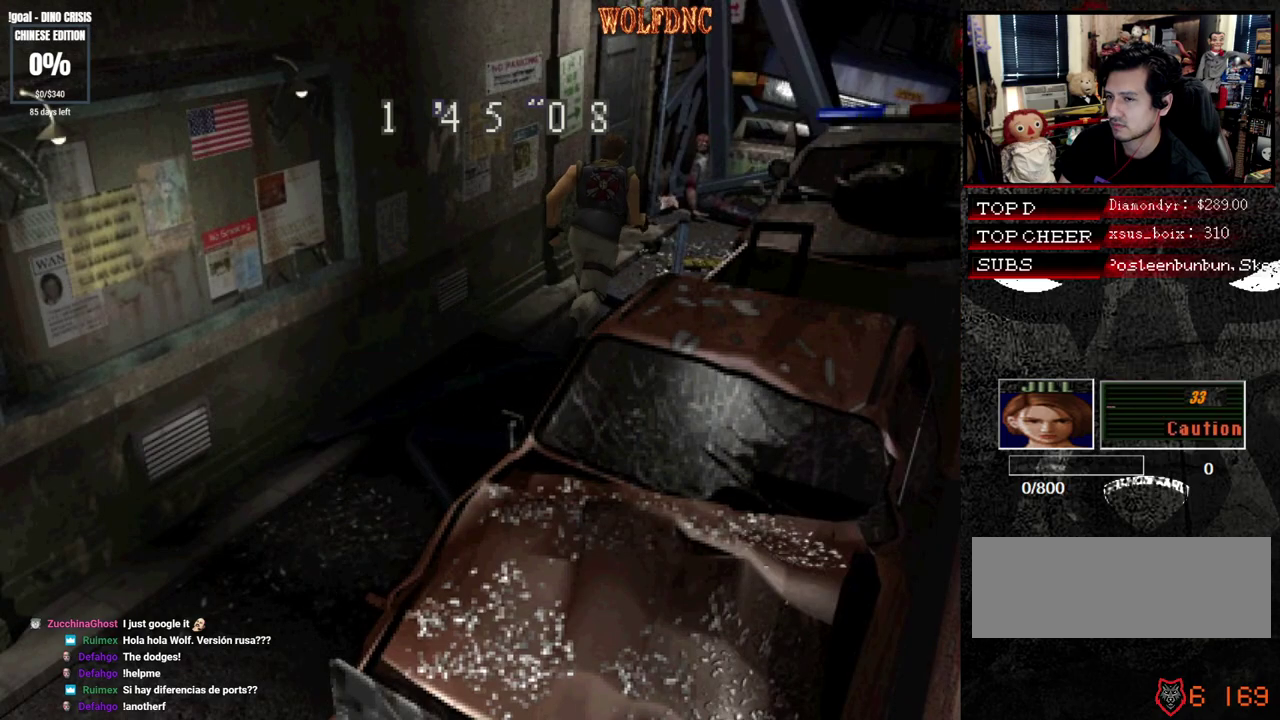
{"buttons": ["SQUARE", "DPAD_UP", "DPAD_LEFT"], "events": [[217, "DPAD_LEFT", "down"], [450, "DPAD_LEFT", "up"], [500, "DPAD_LEFT", "down"]]}
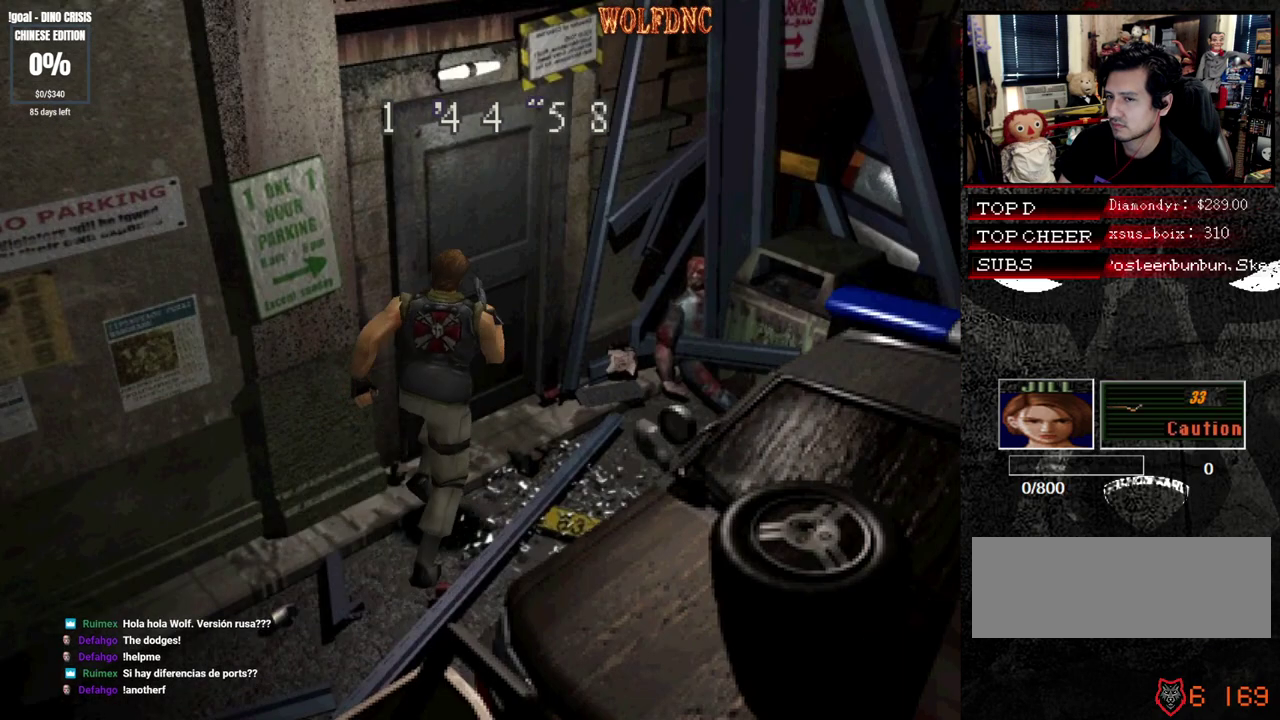
{"buttons": ["SQUARE", "DPAD_UP", "DPAD_LEFT"], "events": [[83, "CROSS", "down"], [233, "CROSS", "up"], [283, "CROSS", "down"], [367, "CROSS", "up"]]}
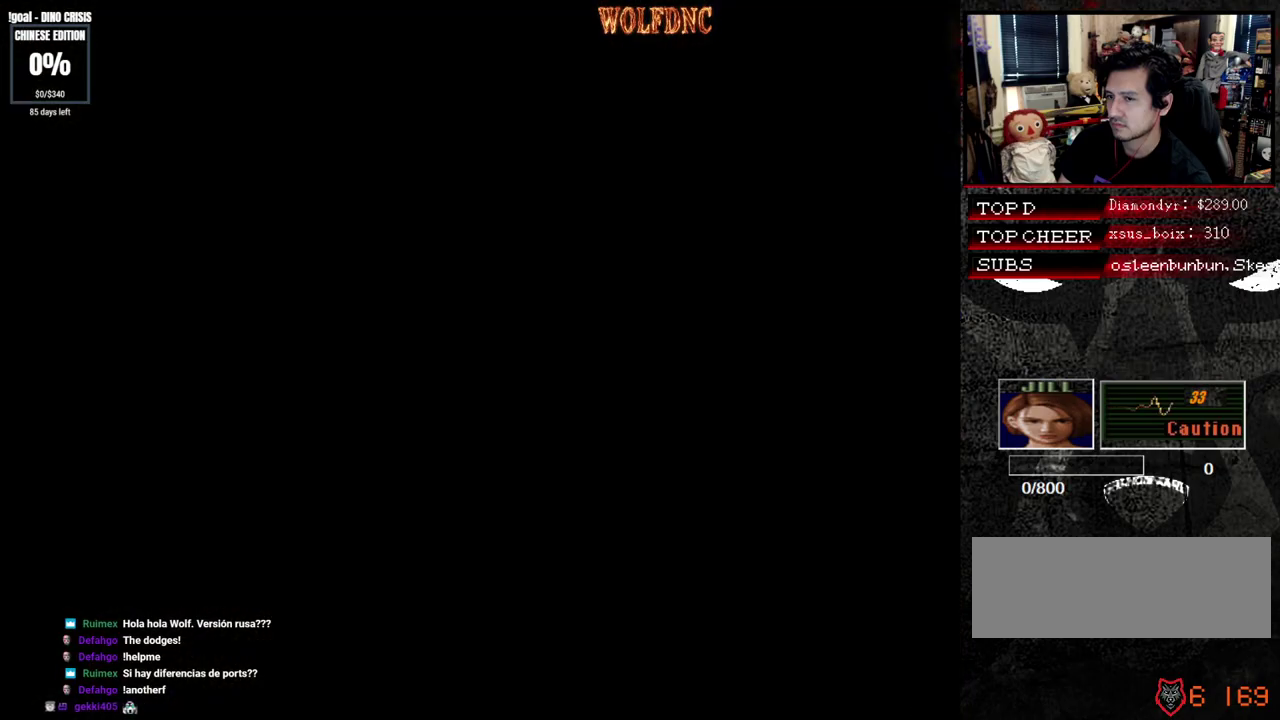
{"buttons": ["SQUARE", "DPAD_UP"], "events": [[17, "DPAD_LEFT", "up"]]}
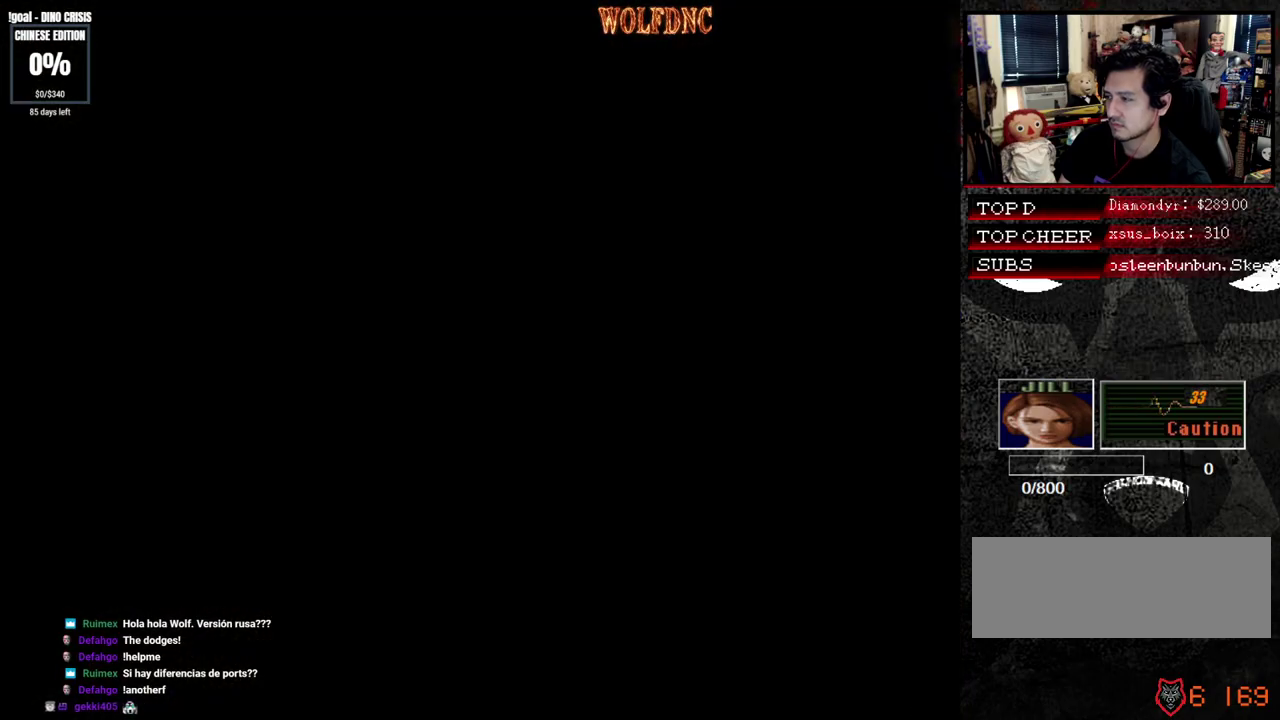
{"buttons": ["SQUARE", "DPAD_UP"], "events": []}
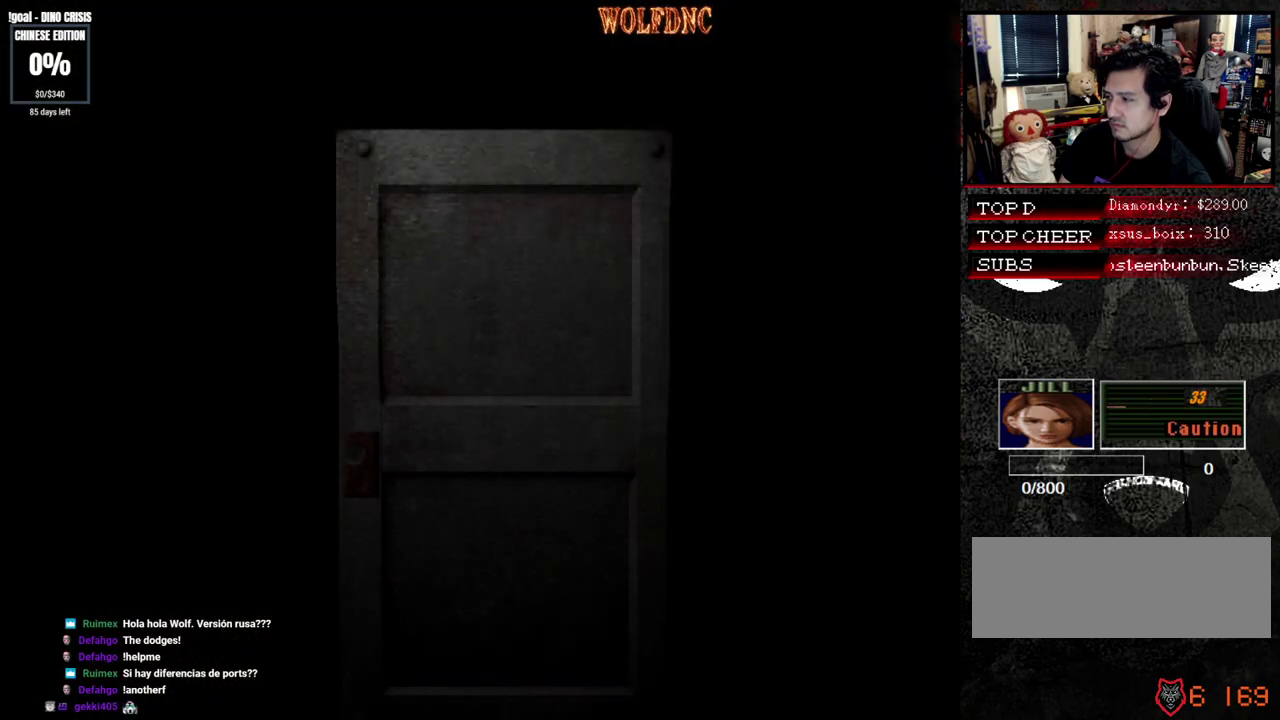
{"buttons": ["SQUARE", "DPAD_UP"], "events": []}
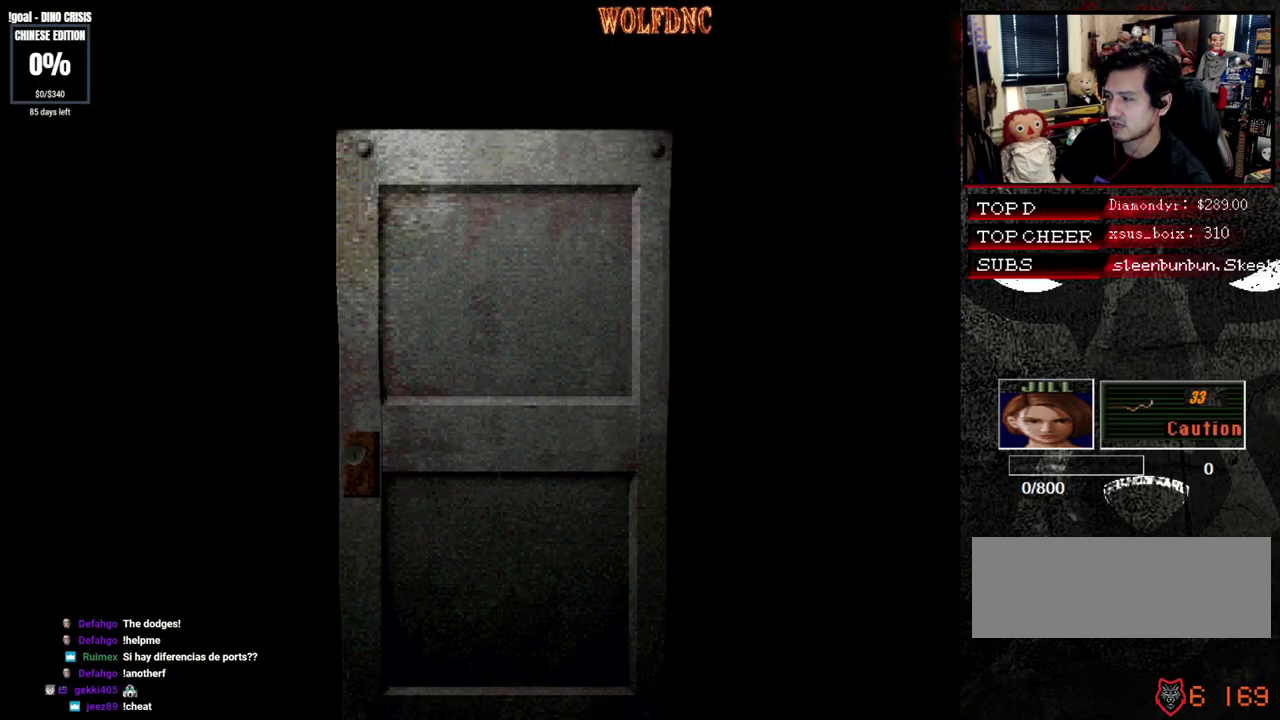
{"buttons": ["SQUARE", "DPAD_UP"], "events": [[383, "SELECT", "down"], [433, "SELECT", "up"]]}
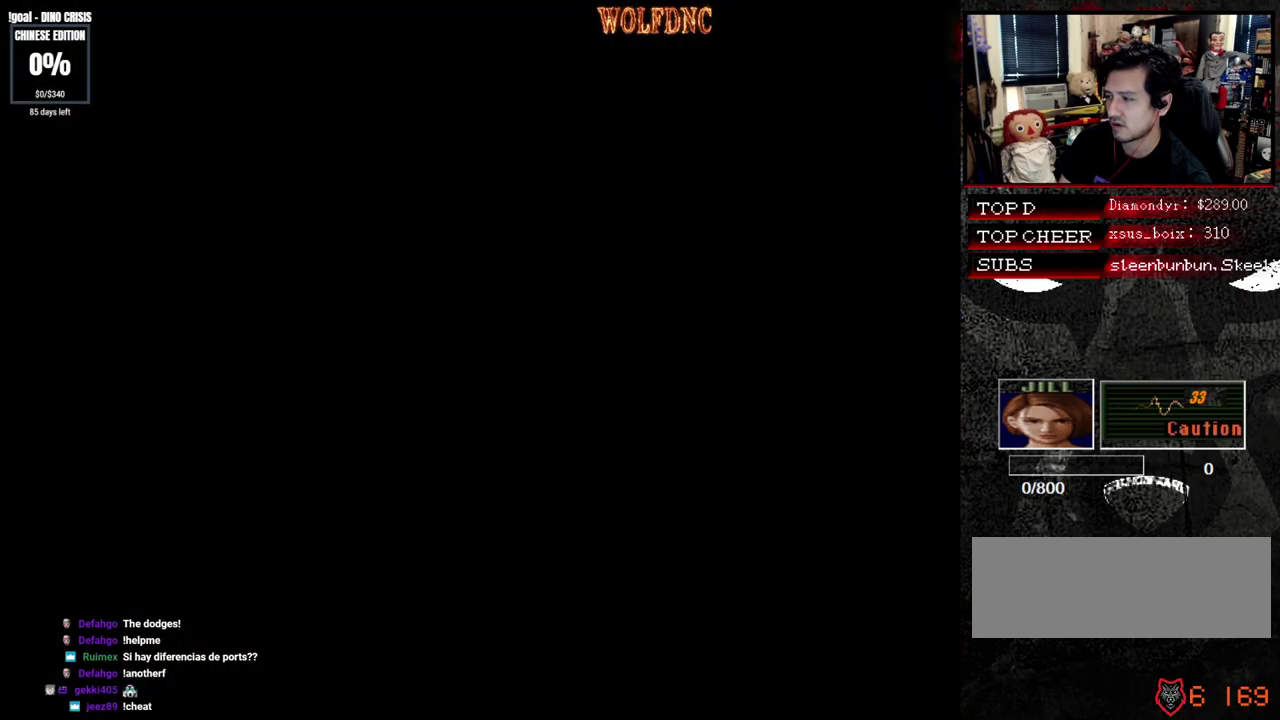
{"buttons": ["SQUARE", "DPAD_UP"], "events": []}
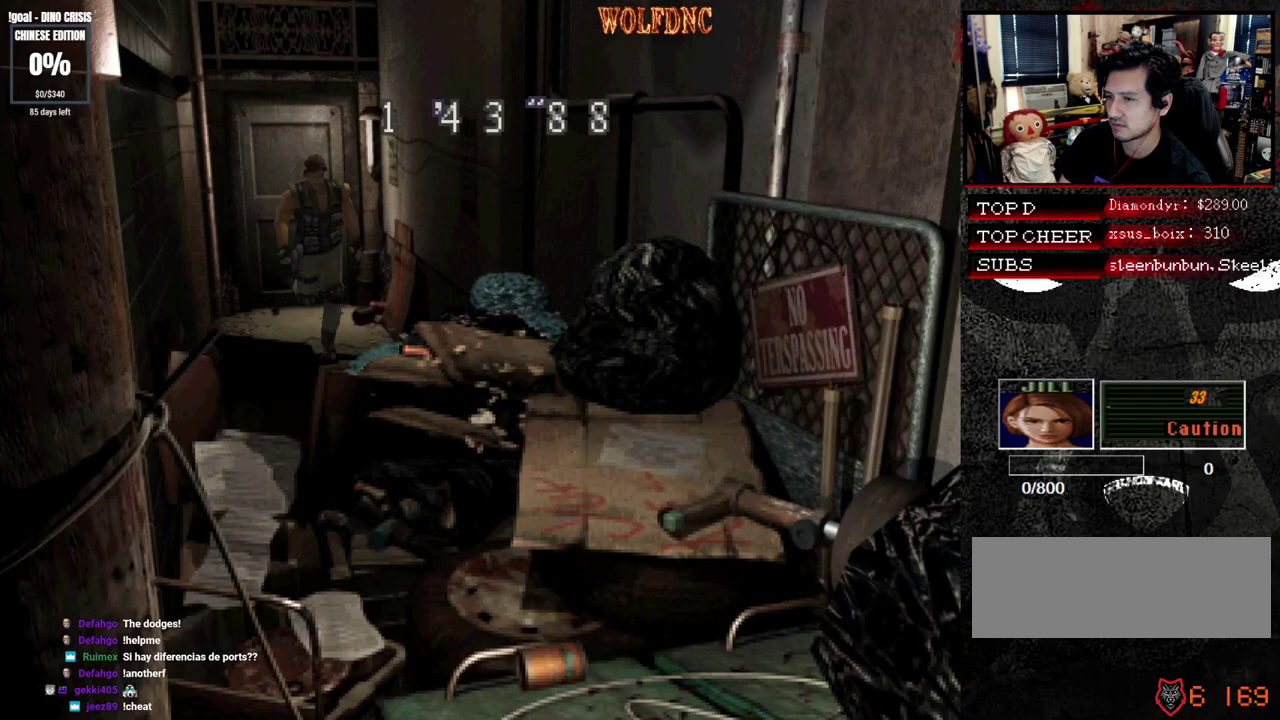
{"buttons": ["SQUARE", "DPAD_UP"], "events": [[83, "CROSS", "down"], [133, "CROSS", "up"], [233, "CROSS", "down"], [283, "CROSS", "up"], [367, "CROSS", "down"], [417, "CROSS", "up"]]}
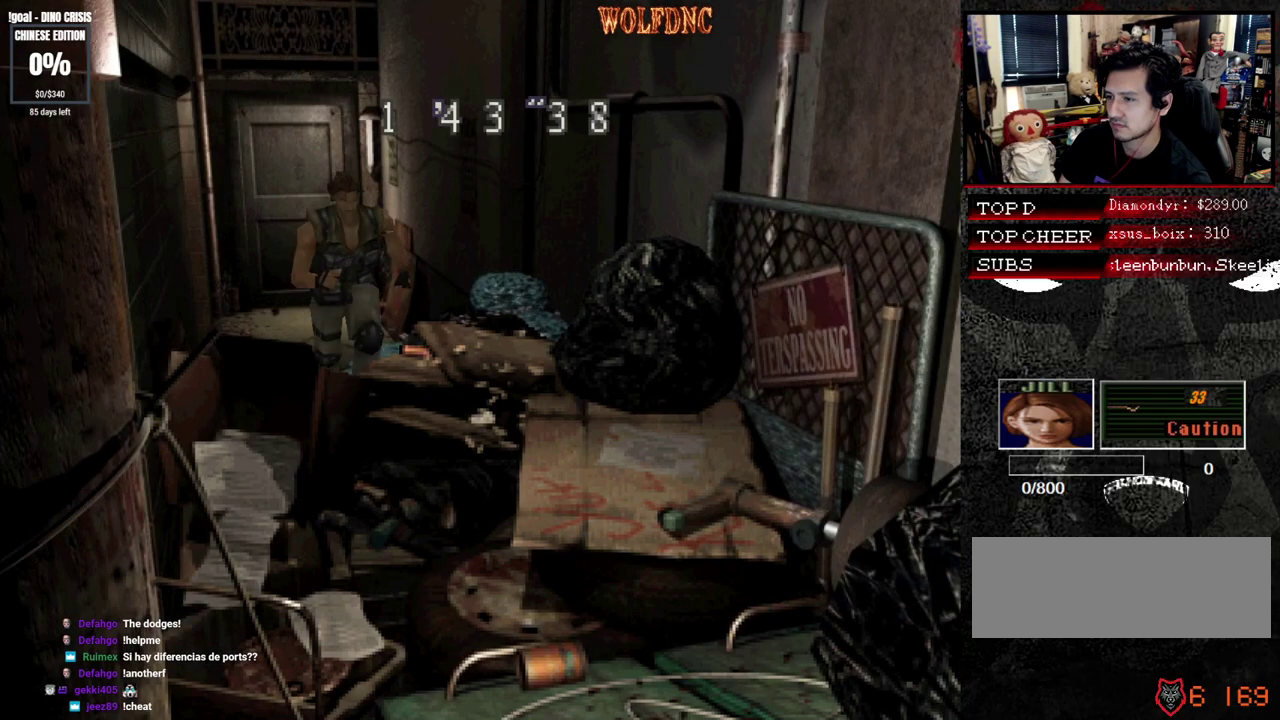
{"buttons": [], "events": [[150, "SQUARE", "up"], [200, "DPAD_UP", "up"], [333, "DPAD_DOWN", "down"], [383, "SQUARE", "down"], [483, "DPAD_DOWN", "up"], [483, "SQUARE", "up"]]}
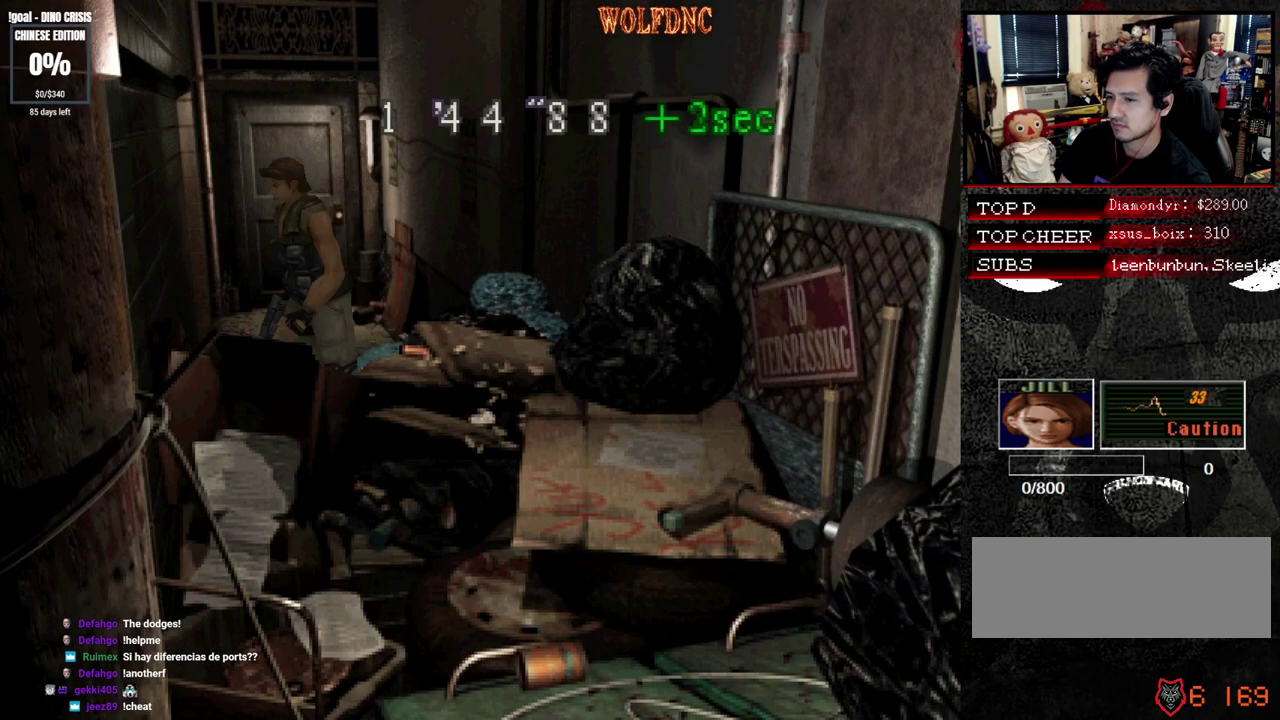
{"buttons": ["SQUARE", "DPAD_UP"], "events": [[17, "DPAD_RIGHT", "down"], [67, "DPAD_UP", "down"], [67, "SQUARE", "down"], [167, "DPAD_RIGHT", "up"]]}
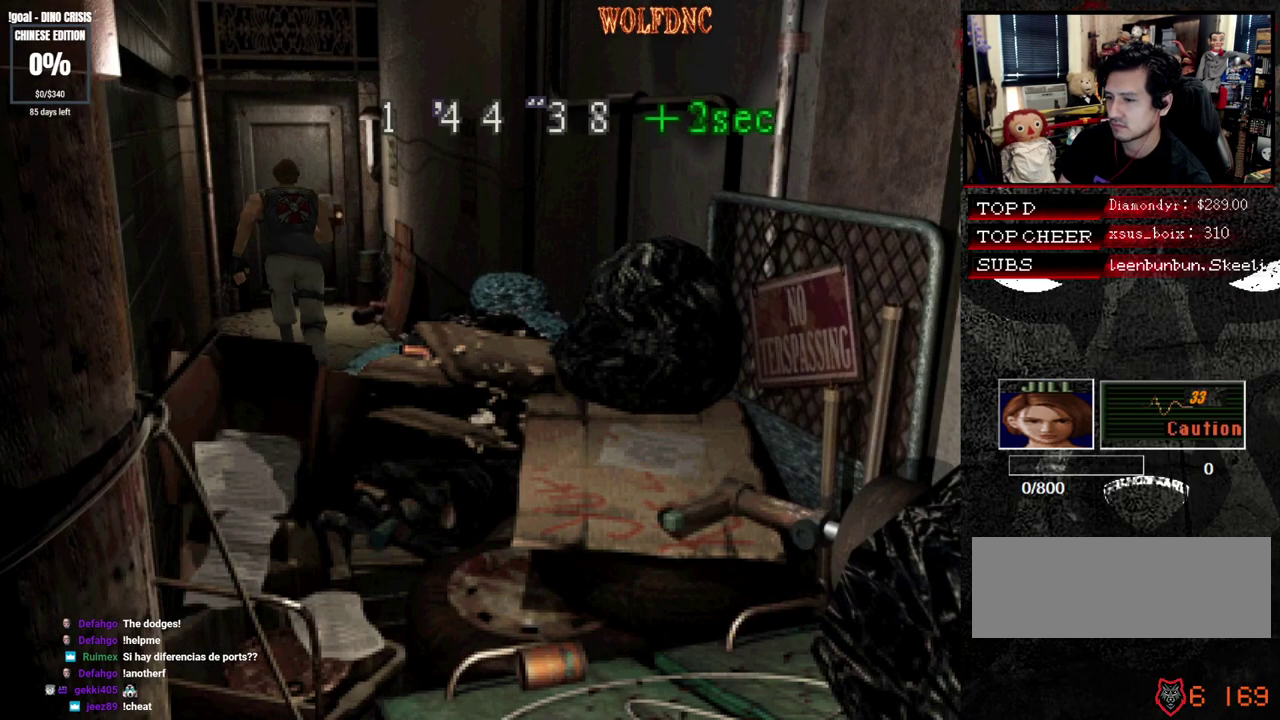
{"buttons": ["CROSS", "SQUARE", "DPAD_UP"], "events": [[417, "DPAD_RIGHT", "down"], [467, "CROSS", "down"], [467, "DPAD_RIGHT", "up"]]}
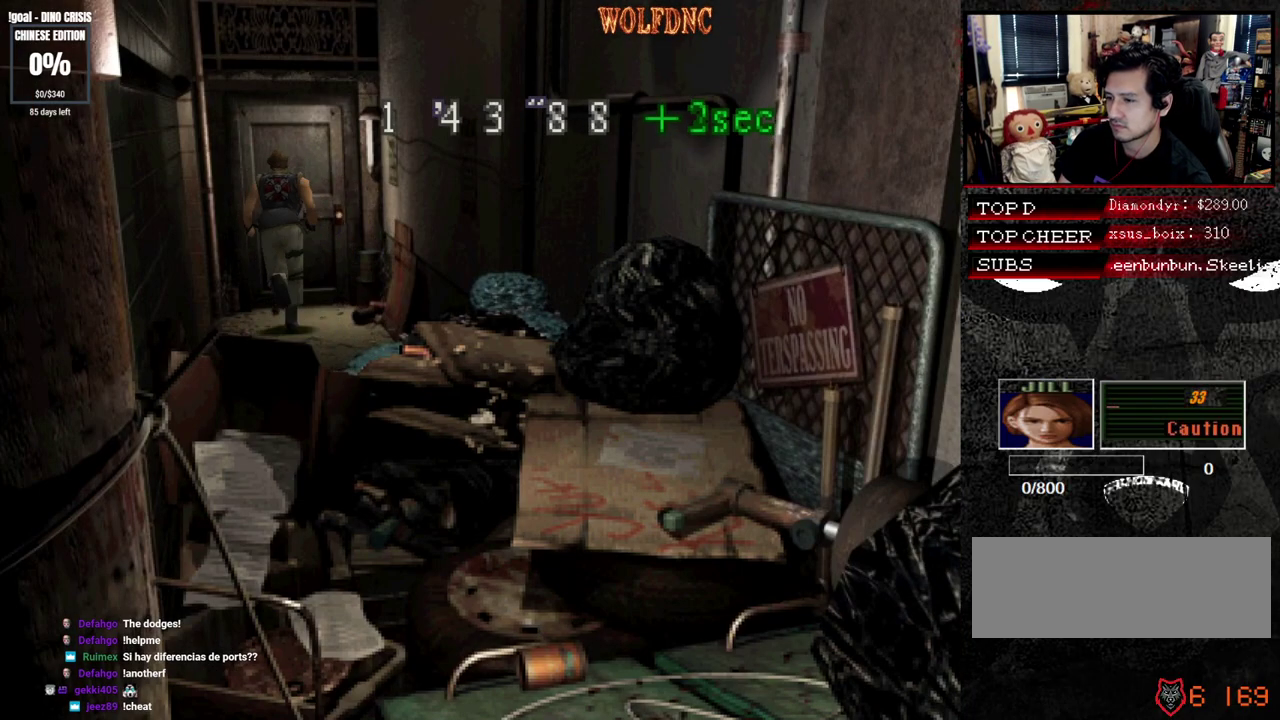
{"buttons": ["CROSS", "SQUARE", "DPAD_UP", "DPAD_RIGHT"], "events": [[433, "DPAD_RIGHT", "down"]]}
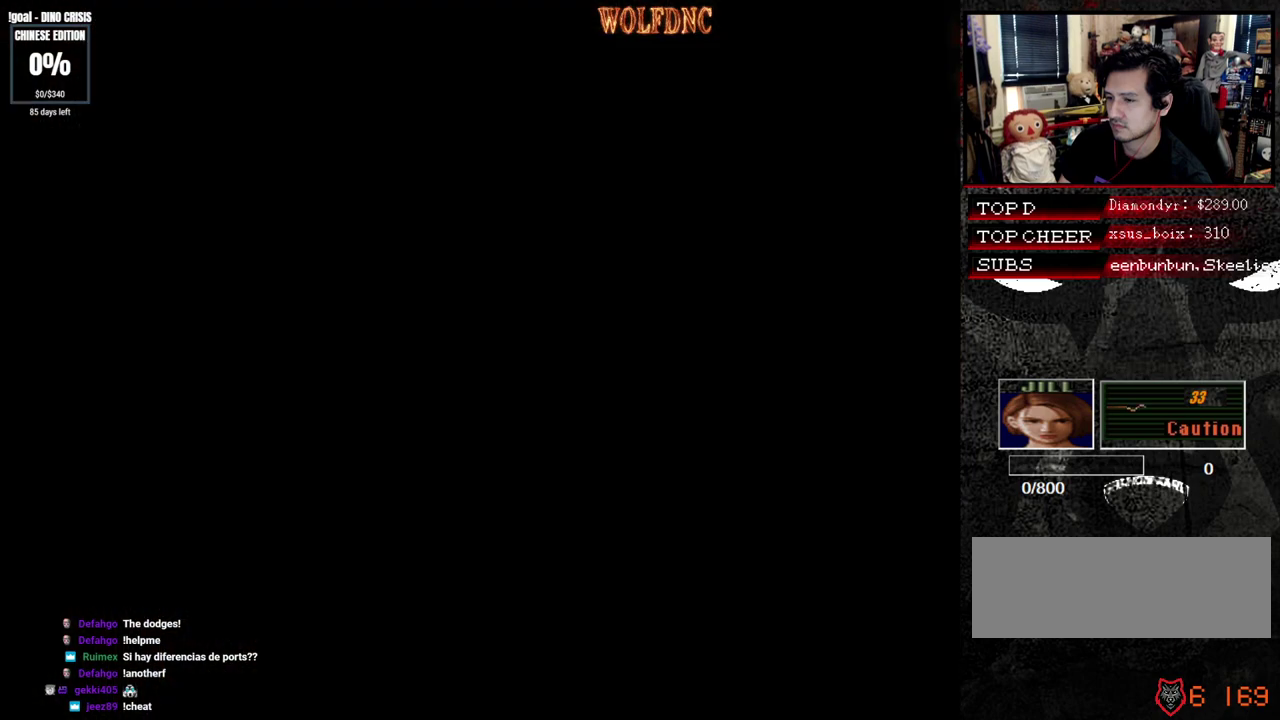
{"buttons": ["DPAD_UP", "DPAD_RIGHT"], "events": [[67, "DPAD_RIGHT", "up"], [217, "CROSS", "up"], [267, "DPAD_RIGHT", "down"], [300, "SQUARE", "up"]]}
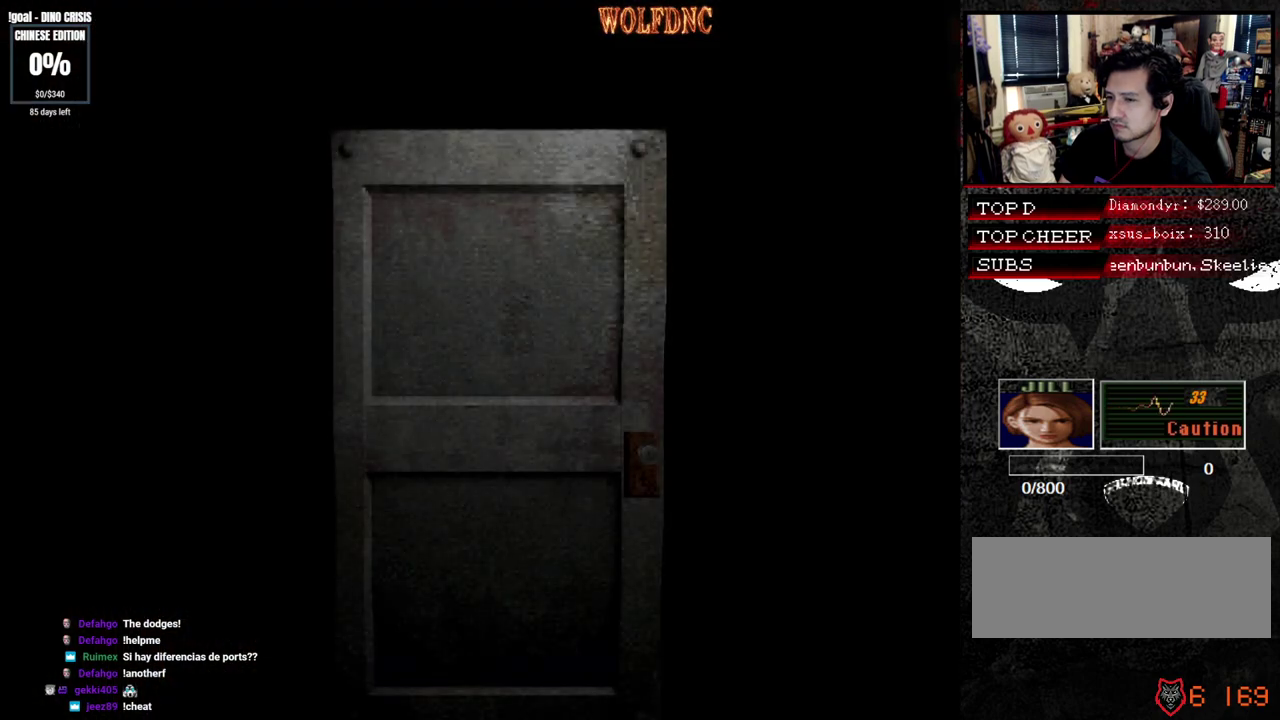
{"buttons": ["DPAD_UP", "DPAD_RIGHT"], "events": []}
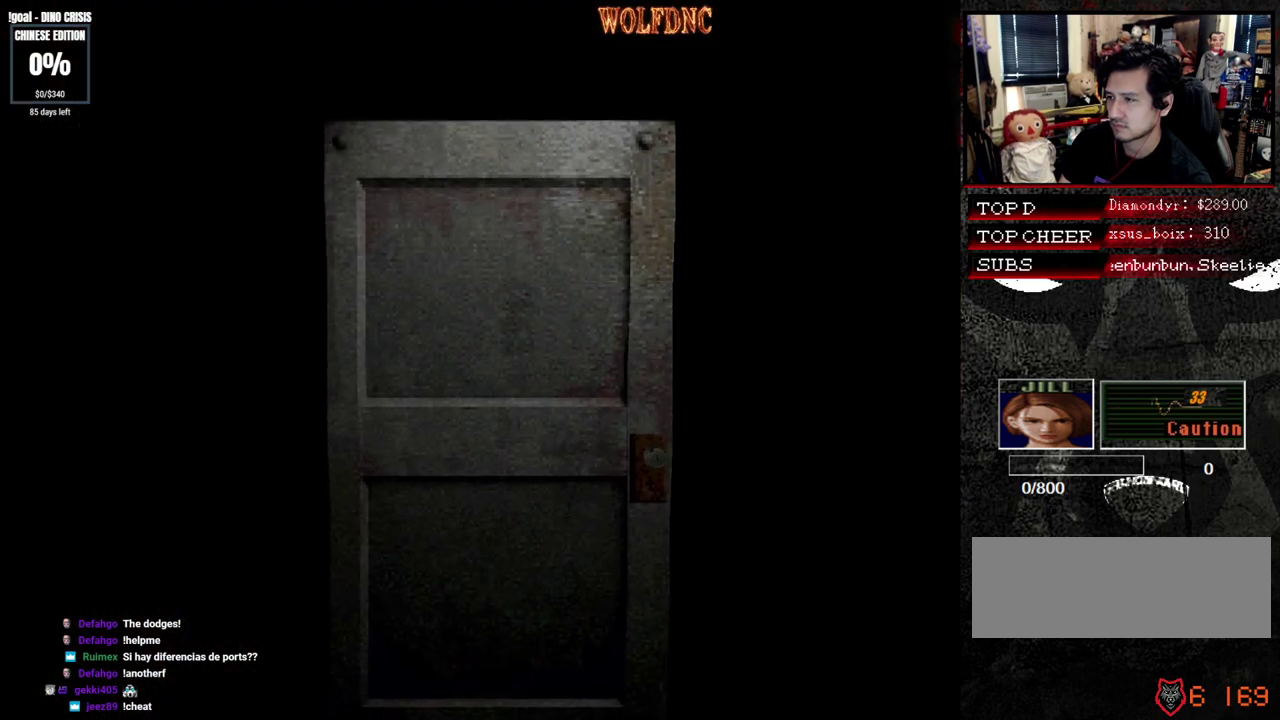
{"buttons": ["SQUARE", "DPAD_UP", "DPAD_RIGHT"], "events": [[150, "SELECT", "down"], [250, "SELECT", "up"], [250, "SQUARE", "down"]]}
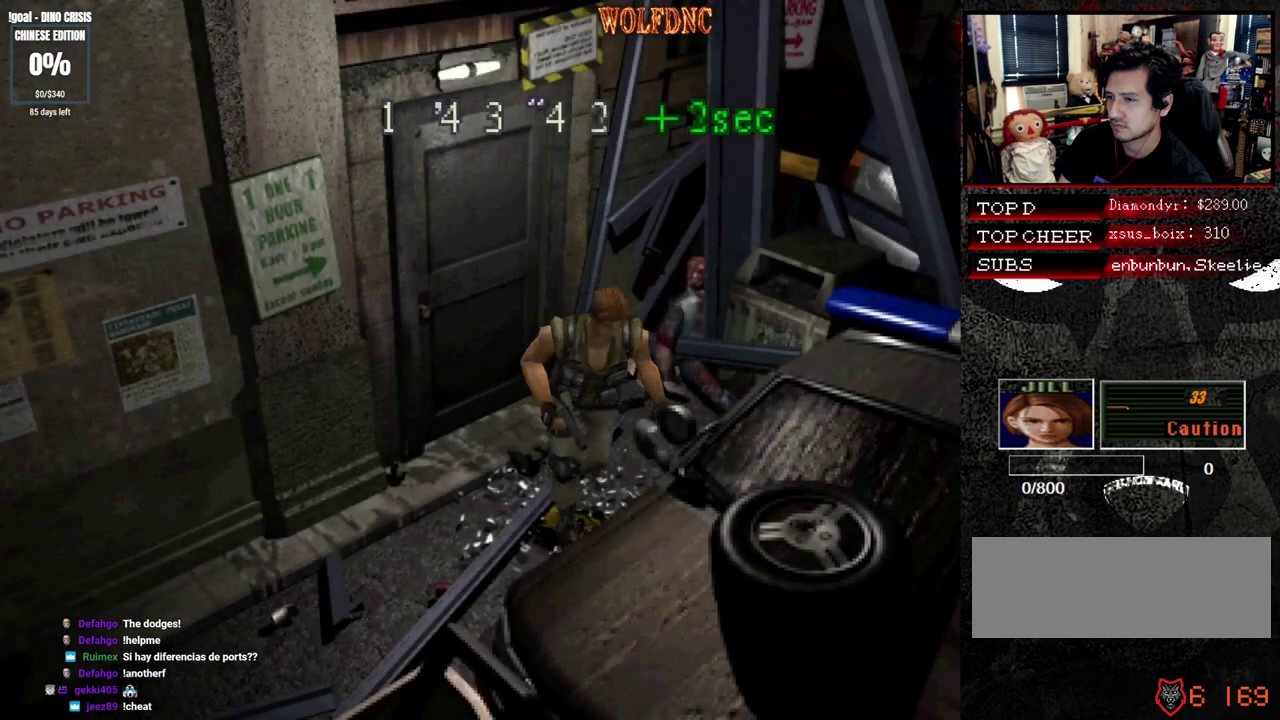
{"buttons": ["SQUARE", "DPAD_UP"], "events": [[400, "DPAD_RIGHT", "up"]]}